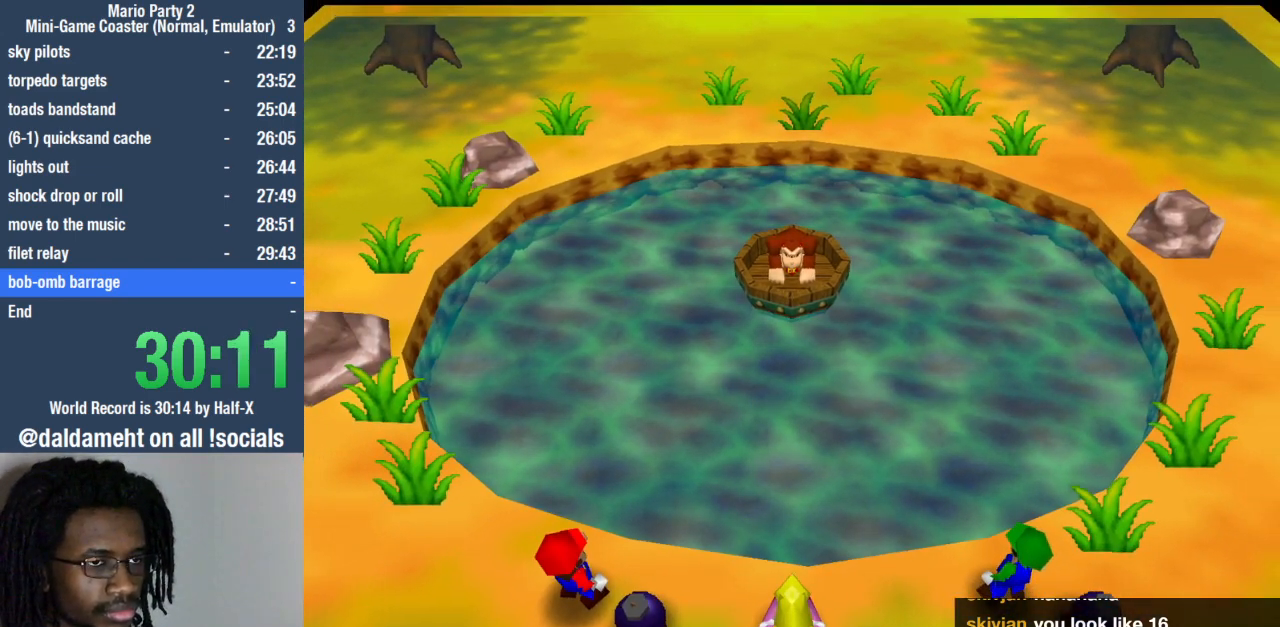
Gameplay with a controller (PlayStation layout); each line is a JSON object with the inputs held at the frame after it. "events" lists button and stick changes between this image and that frame as [ms after this image, input, new state], when the widget could be followed in between. Not read: L3 R3.
{"buttons": [], "left_stick": "down-right", "right_stick": "center", "events": [[333, "left_stick", "down-right"]]}
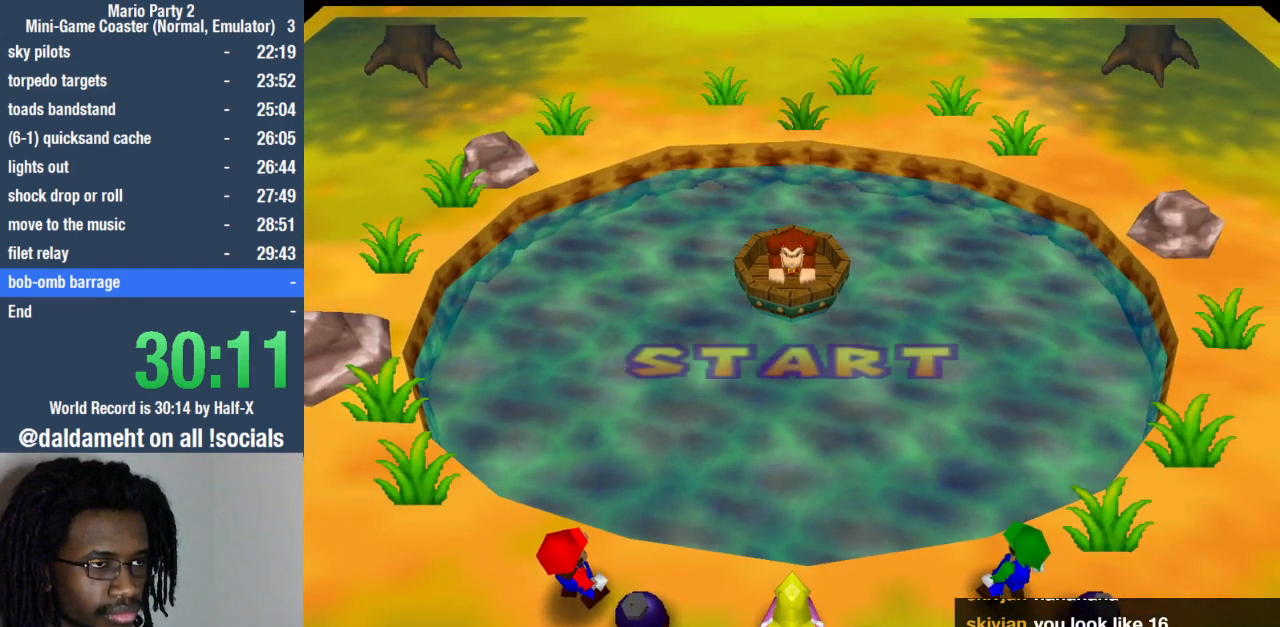
{"buttons": [], "left_stick": "down-right", "right_stick": "center", "events": []}
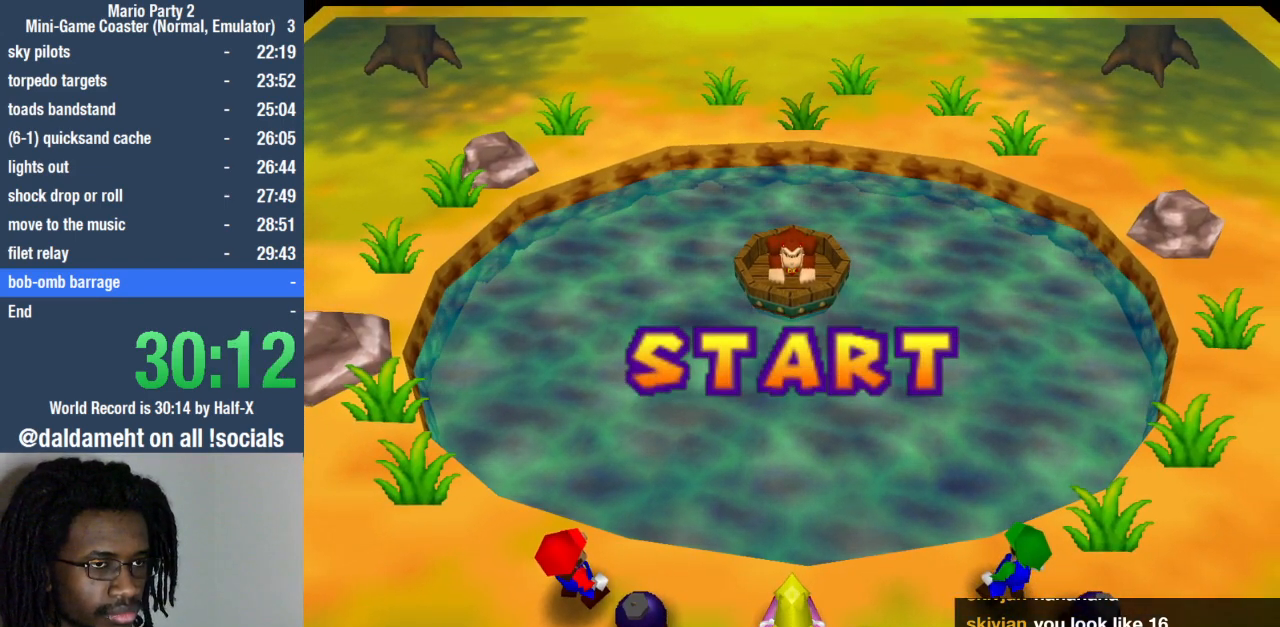
{"buttons": [], "left_stick": "down-right", "right_stick": "center", "events": []}
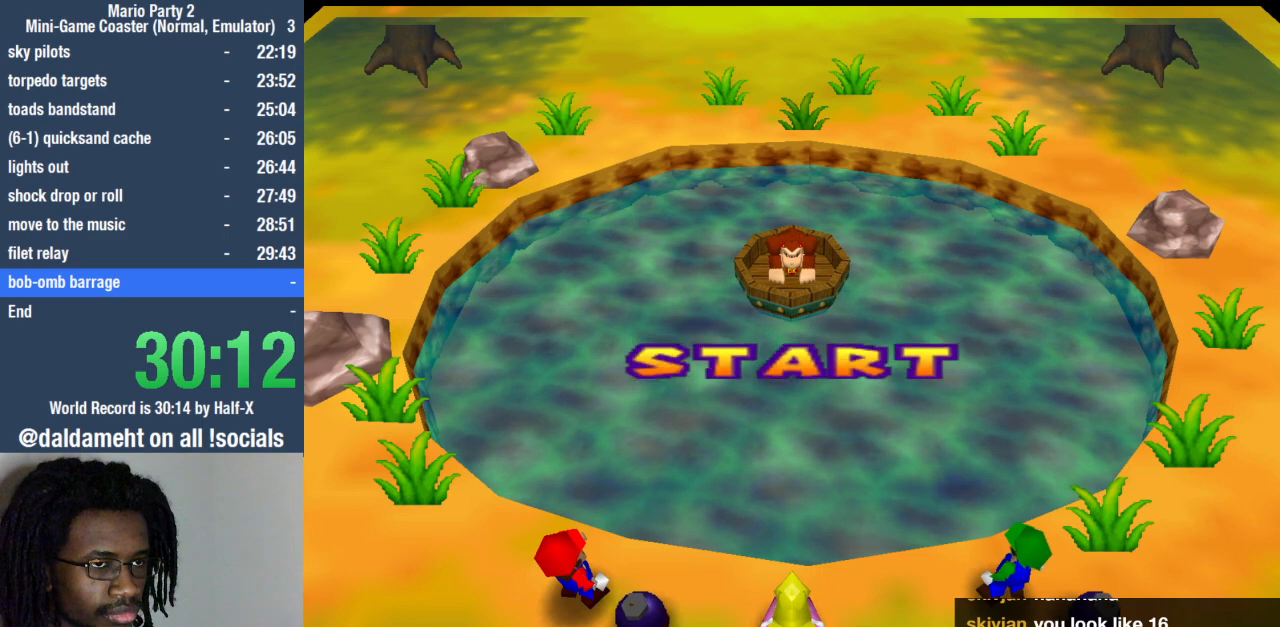
{"buttons": [], "left_stick": "right", "right_stick": "center", "events": [[400, "left_stick", "right"]]}
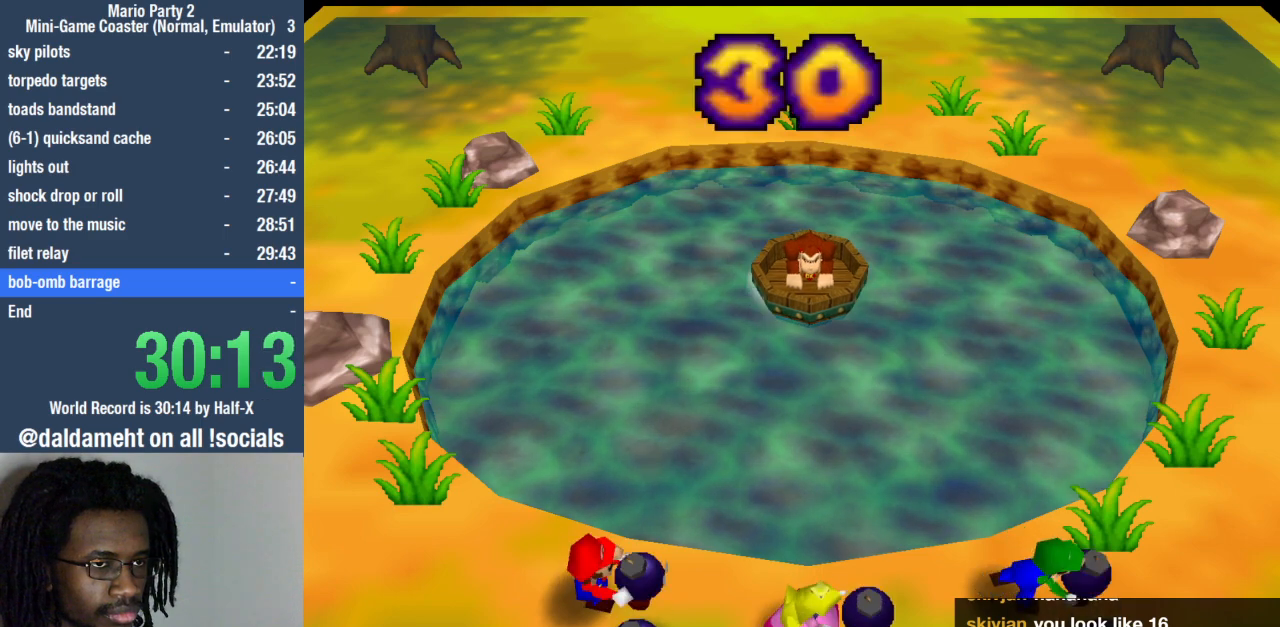
{"buttons": [], "left_stick": "up-right", "right_stick": "center", "events": [[267, "left_stick", "up-right"]]}